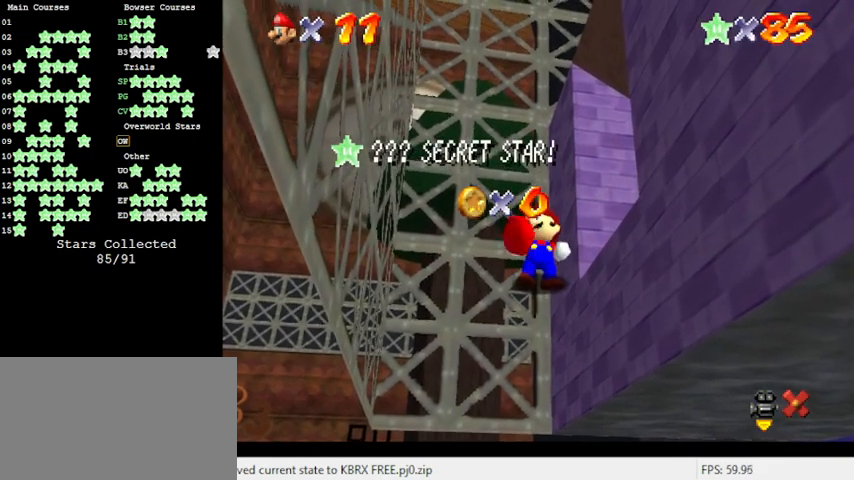
Gameplay with keyboard; each line is a JSON object with the keys held at the frame after it. "events" lists presses ("down") and releases ("up") of "a", "c", "ctrl", "d", "down", "left", "return", "right", "s", "shift", "up", "w", "x" and "y" between this image and that frame as [ms after this image, input, new state], when the widget could be followed in between. No other keys are recorded. Mouse input is not recorded.
{"keys": ["left", "shift", "up"], "events": [[233, "down", "down"], [233, "left", "down"], [233, "shift", "down"], [300, "shift", "up"], [333, "down", "up"], [466, "shift", "down"], [466, "up", "down"]]}
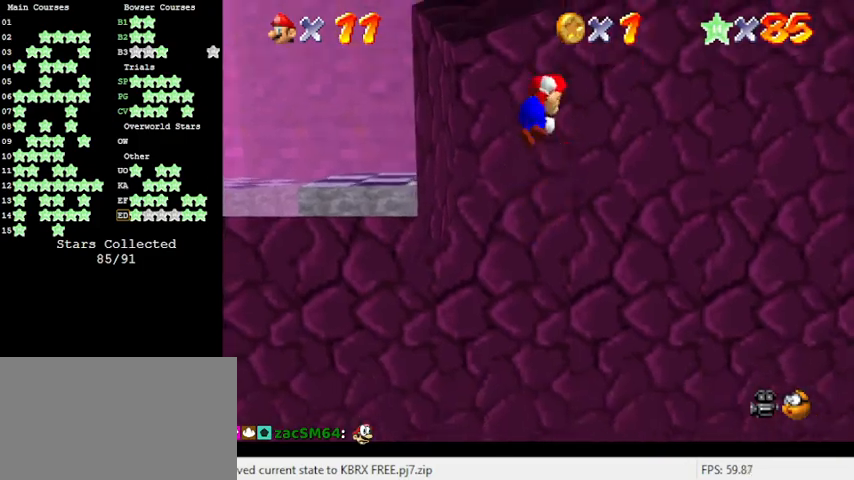
{"keys": ["left", "shift", "up"], "events": [[233, "shift", "up"], [400, "shift", "down"]]}
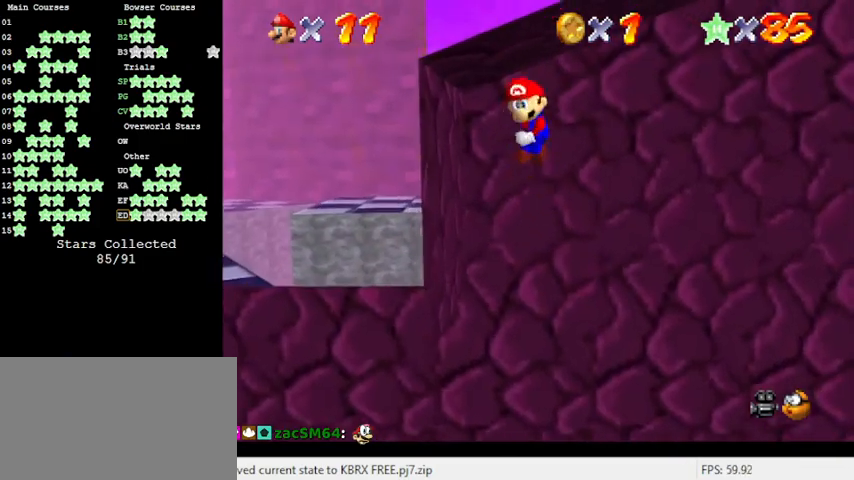
{"keys": ["left"], "events": [[100, "up", "up"], [266, "ctrl", "down"], [400, "shift", "up"], [433, "ctrl", "up"]]}
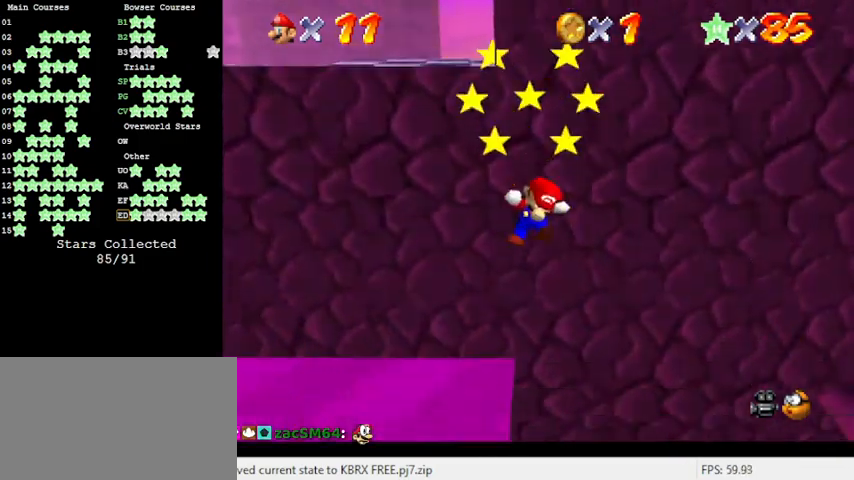
{"keys": [], "events": [[266, "left", "up"]]}
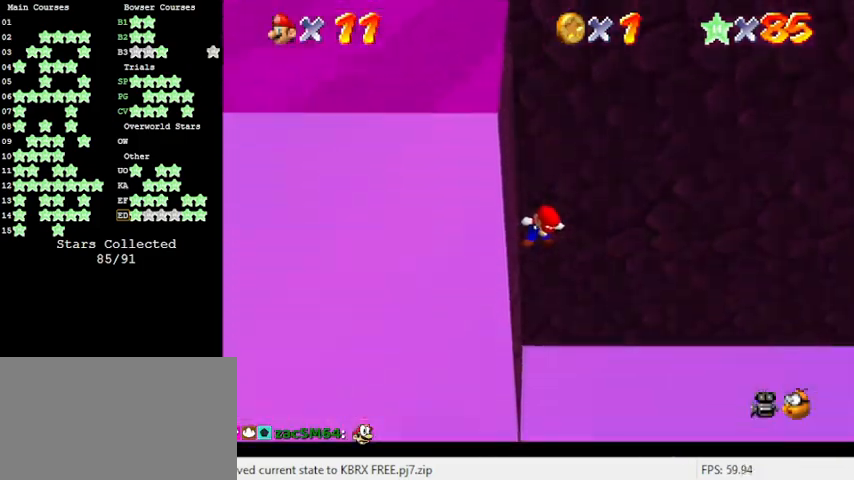
{"keys": [], "events": [[133, "a", "down"], [200, "right", "down"], [266, "a", "up"], [333, "right", "up"]]}
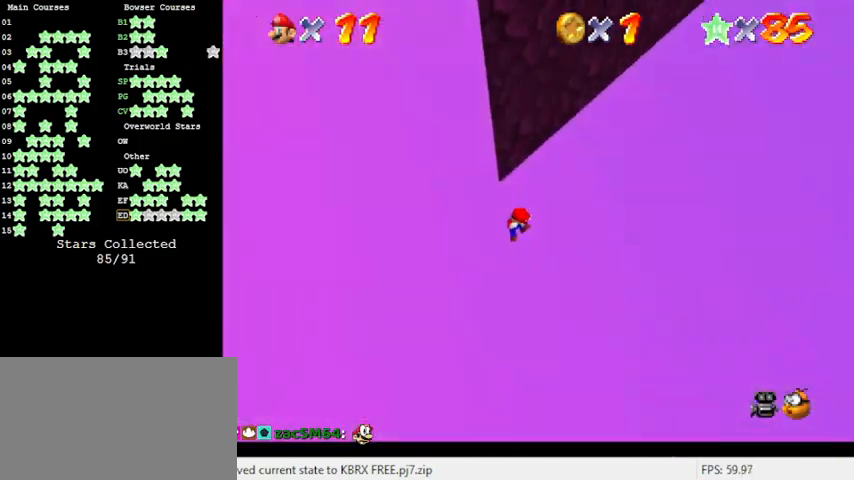
{"keys": [], "events": []}
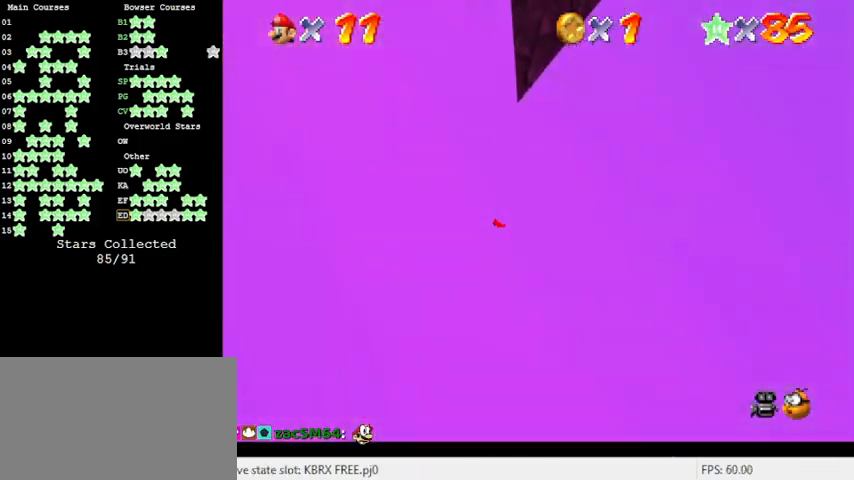
{"keys": [], "events": []}
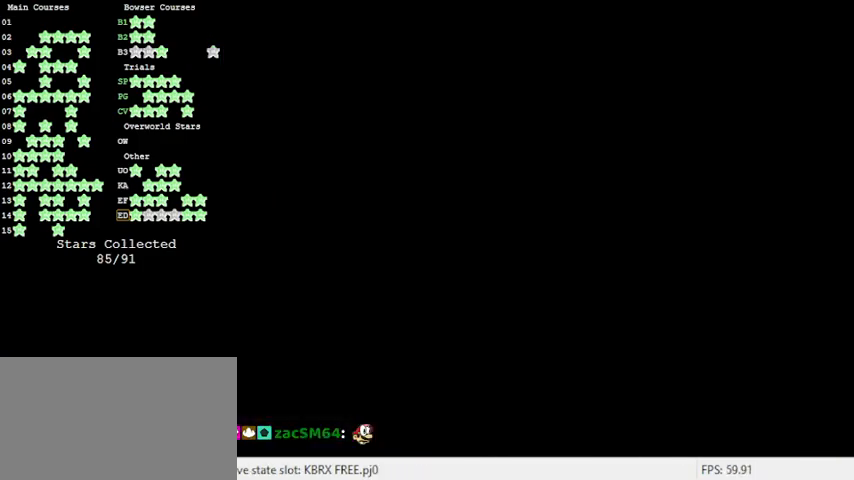
{"keys": [], "events": []}
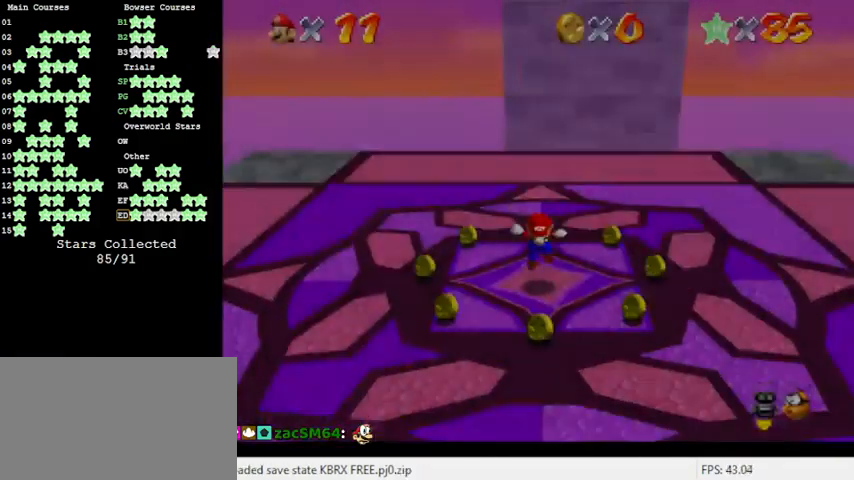
{"keys": ["d", "left"], "events": [[33, "left", "down"], [100, "d", "down"], [166, "d", "up"], [233, "up", "down"], [266, "d", "down"], [266, "up", "up"], [400, "d", "up"], [500, "d", "down"]]}
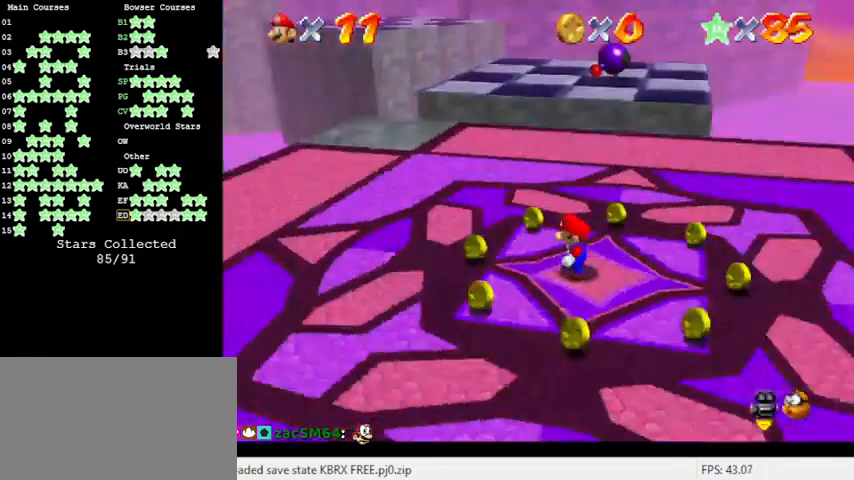
{"keys": ["left"], "events": [[100, "d", "up"], [100, "down", "down"], [233, "d", "down"], [333, "d", "up"], [333, "down", "up"]]}
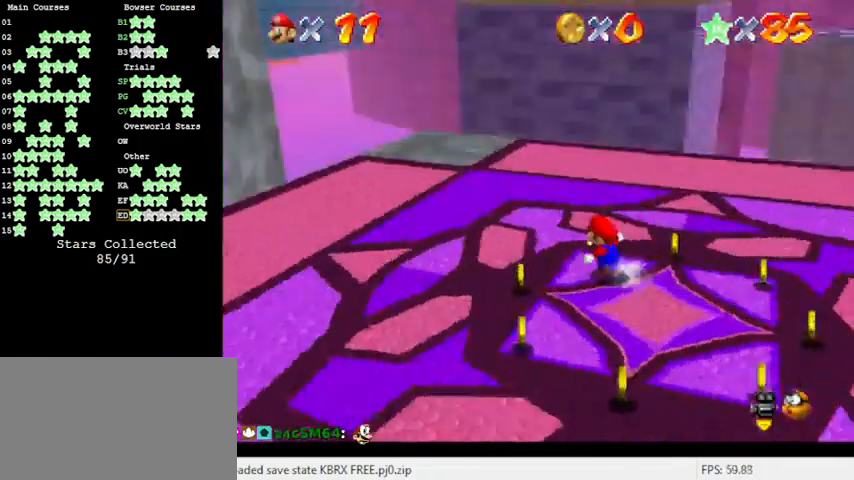
{"keys": ["left", "up"], "events": [[33, "d", "down"], [66, "d", "up"], [66, "up", "down"]]}
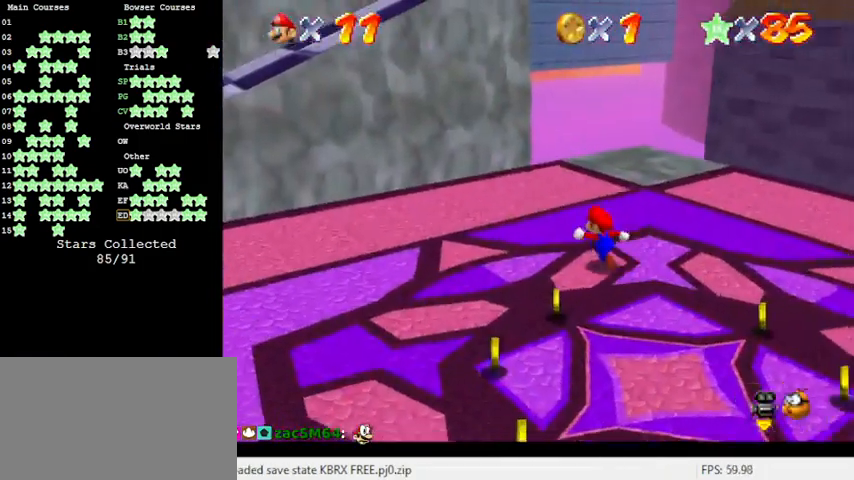
{"keys": ["left"], "events": [[200, "d", "down"], [300, "up", "up"], [400, "d", "up"]]}
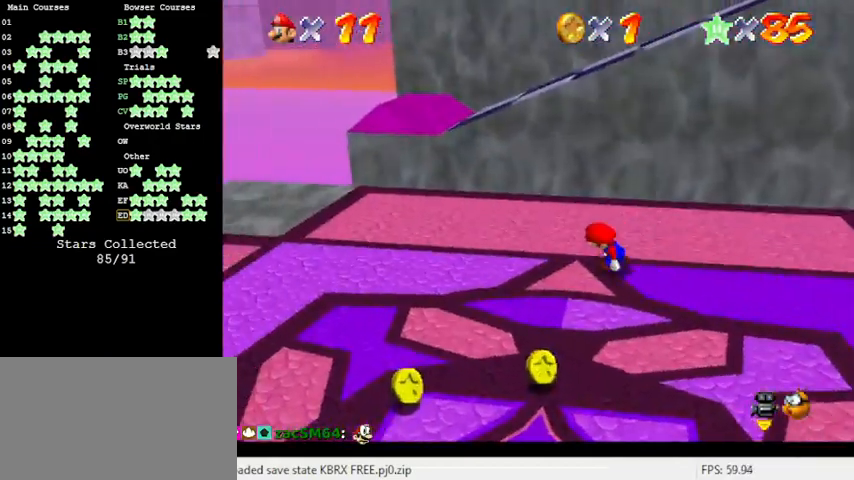
{"keys": ["left", "up"], "events": [[33, "up", "down"], [233, "up", "up"], [500, "up", "down"]]}
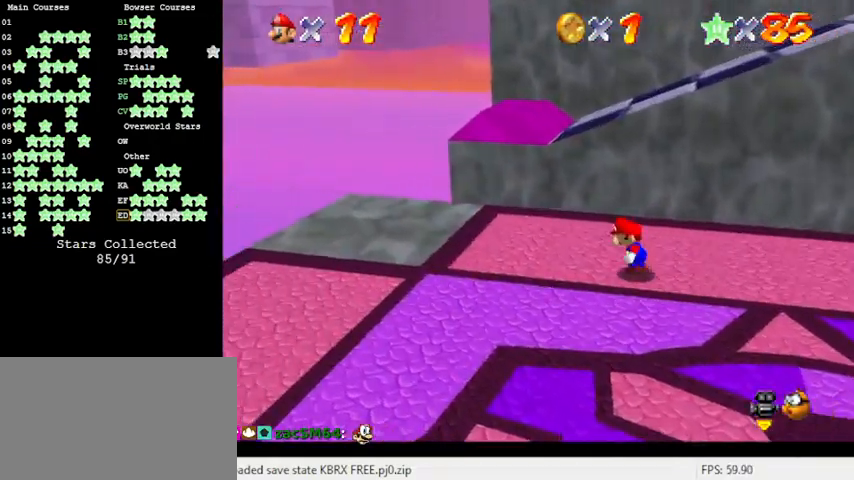
{"keys": ["shift", "up", "y"], "events": [[266, "left", "up"], [466, "y", "down"], [500, "shift", "down"]]}
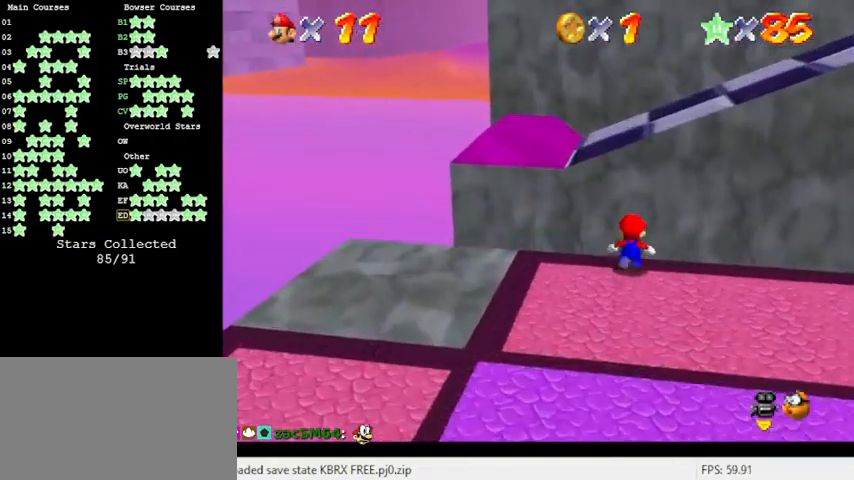
{"keys": ["a", "up"], "events": [[233, "shift", "up"], [233, "y", "up"], [433, "a", "down"]]}
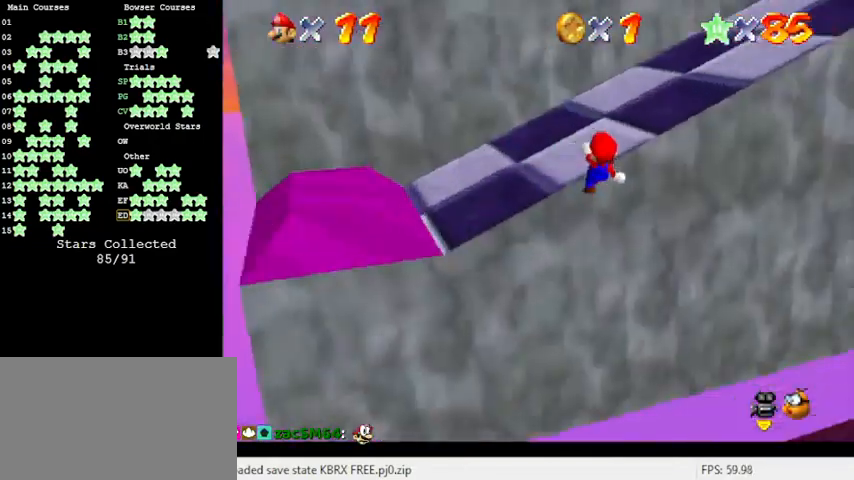
{"keys": ["up"], "events": [[33, "a", "up"], [133, "a", "down"], [300, "a", "up"], [300, "left", "down"], [433, "left", "up"]]}
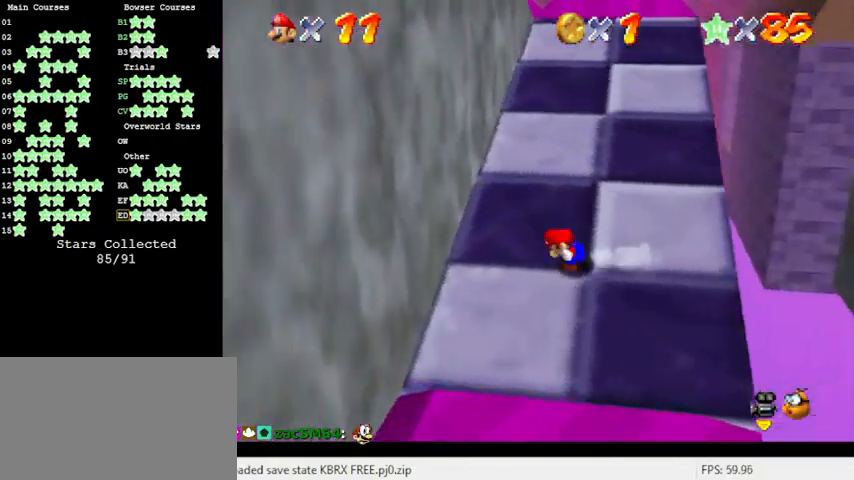
{"keys": ["ctrl", "shift", "up"], "events": [[300, "right", "down"], [366, "shift", "down"], [466, "right", "up"], [500, "ctrl", "down"]]}
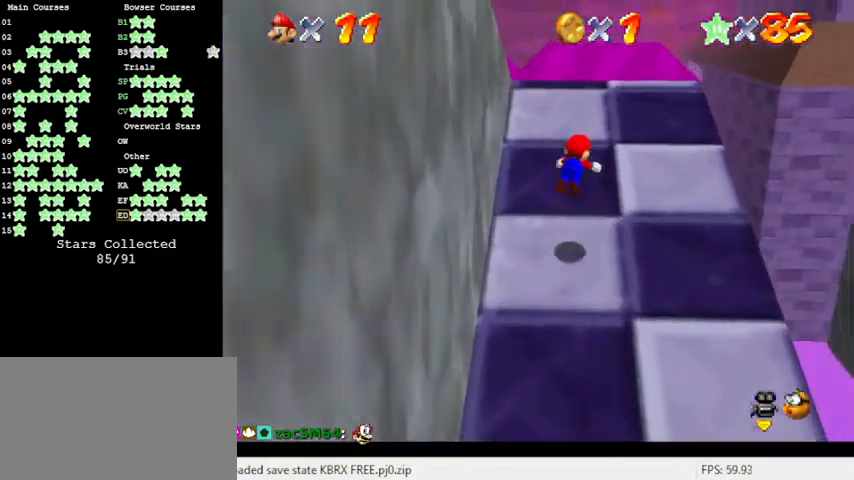
{"keys": ["ctrl", "down", "shift"], "events": [[133, "shift", "up"], [200, "ctrl", "up"], [366, "up", "up"], [500, "ctrl", "down"], [500, "down", "down"], [500, "shift", "down"]]}
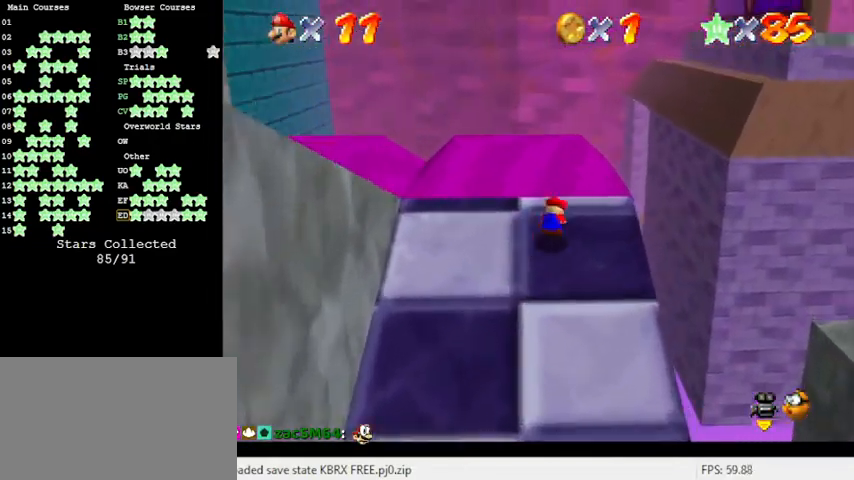
{"keys": ["up"], "events": [[166, "ctrl", "up"], [166, "shift", "up"], [200, "down", "up"], [300, "left", "down"], [333, "left", "up"], [333, "up", "down"]]}
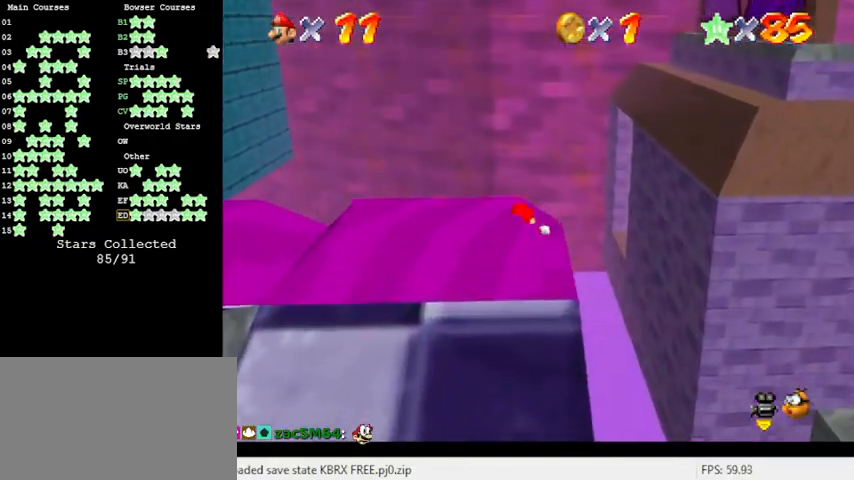
{"keys": ["right", "shift", "y"], "events": [[133, "right", "down"], [200, "y", "down"], [266, "shift", "down"], [433, "up", "up"]]}
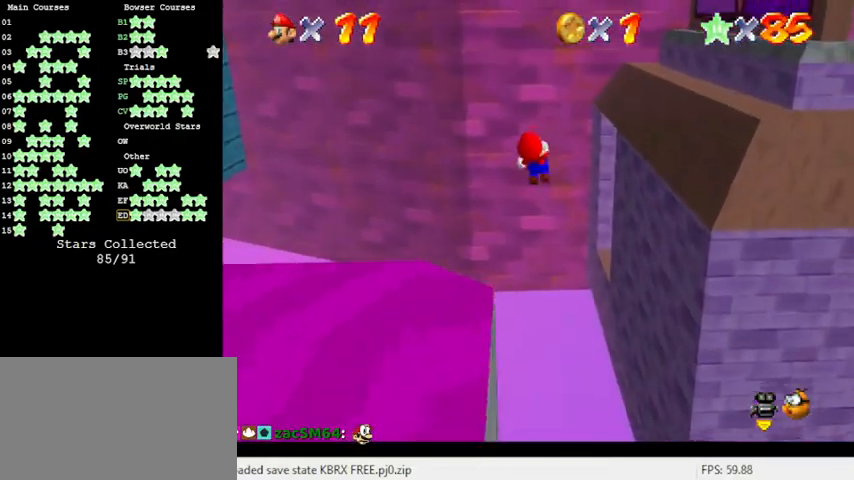
{"keys": ["right", "shift", "y"], "events": []}
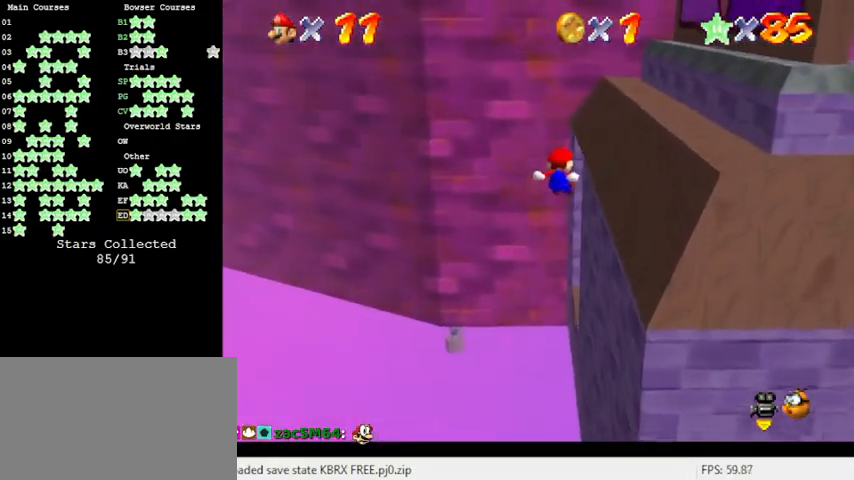
{"keys": ["shift", "up", "y"], "events": [[66, "shift", "up"], [366, "up", "down"], [433, "shift", "down"], [466, "right", "up"]]}
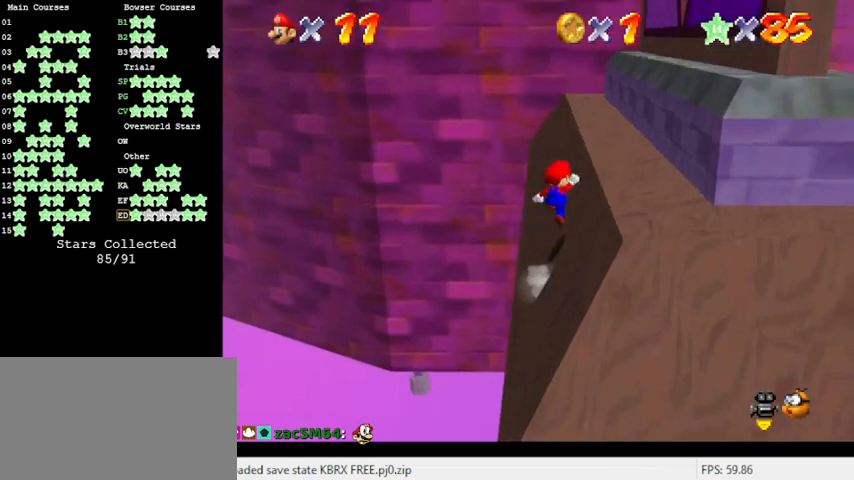
{"keys": ["shift", "up"], "events": [[300, "y", "up"]]}
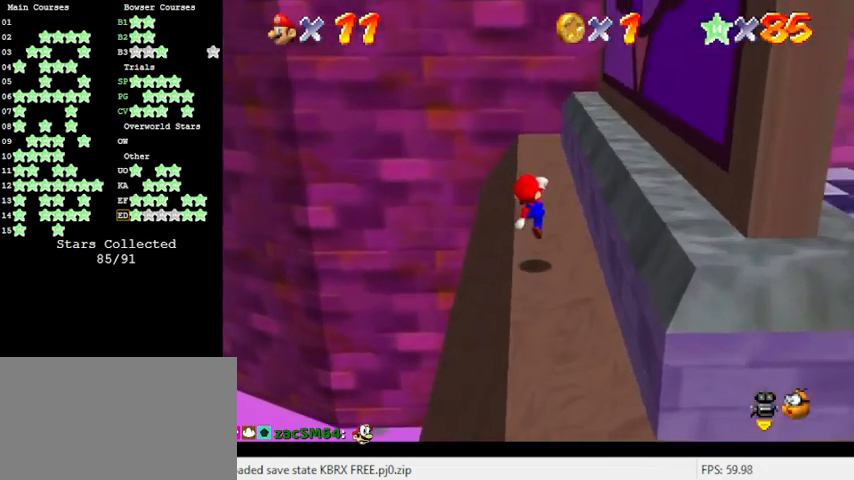
{"keys": ["left", "up"], "events": [[66, "a", "down"], [166, "a", "up"], [200, "left", "down"], [200, "shift", "up"]]}
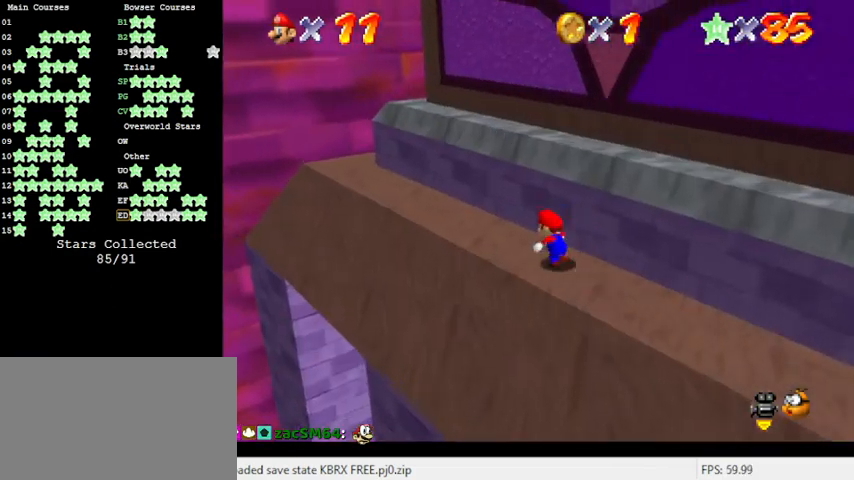
{"keys": ["left", "shift"], "events": [[433, "shift", "down"], [466, "up", "up"]]}
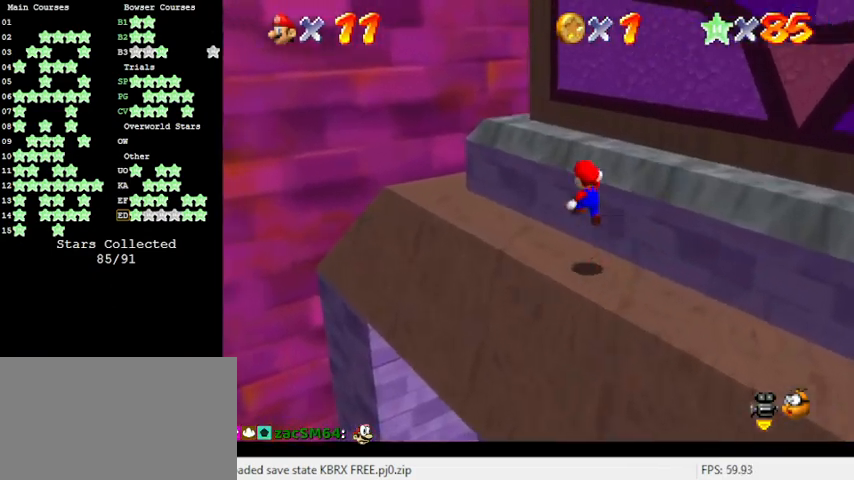
{"keys": ["right"], "events": [[66, "down", "down"], [133, "left", "up"], [200, "right", "down"], [233, "shift", "up"], [366, "down", "up"]]}
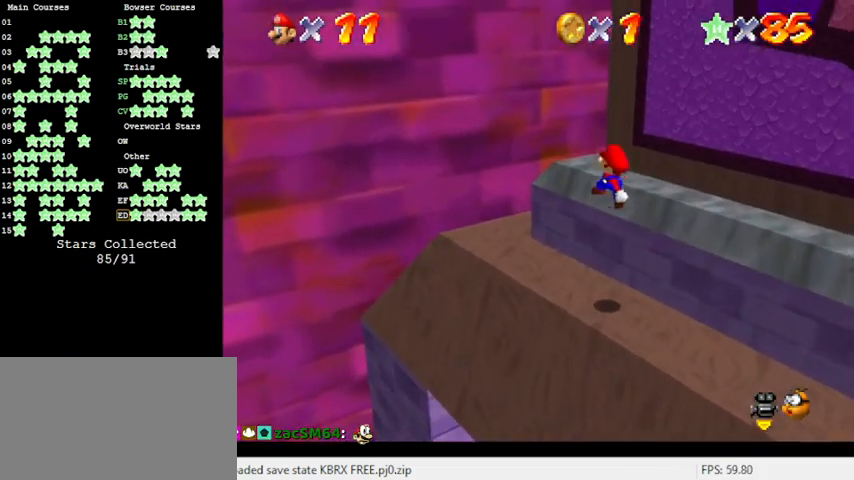
{"keys": ["left"], "events": [[166, "right", "up"], [400, "left", "down"]]}
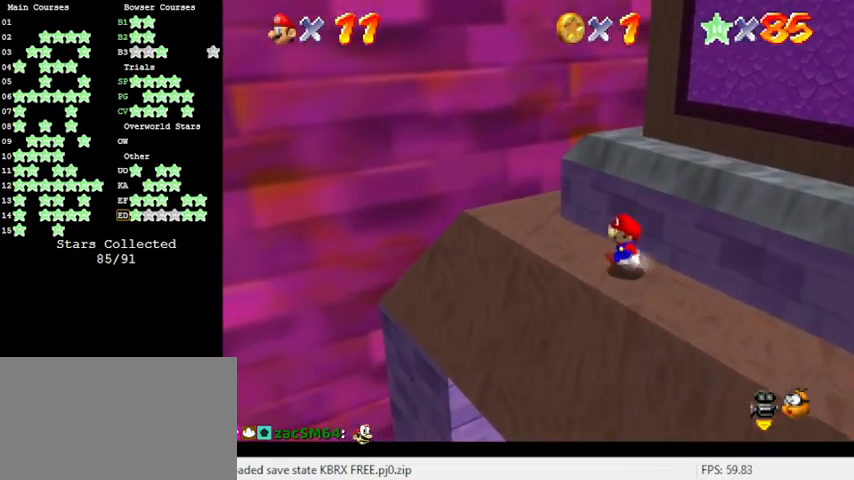
{"keys": ["shift"], "events": [[33, "down", "down"], [133, "shift", "down"], [500, "down", "up"], [500, "left", "up"]]}
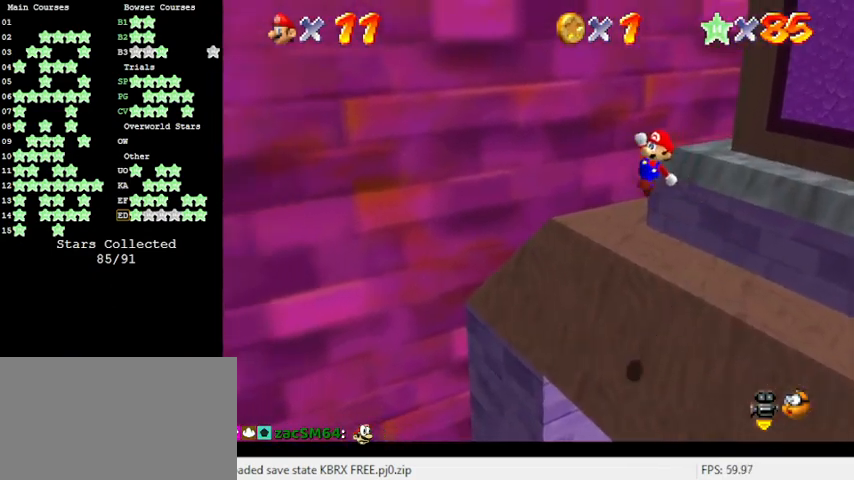
{"keys": ["right", "shift", "up"], "events": [[133, "right", "down"], [166, "up", "down"]]}
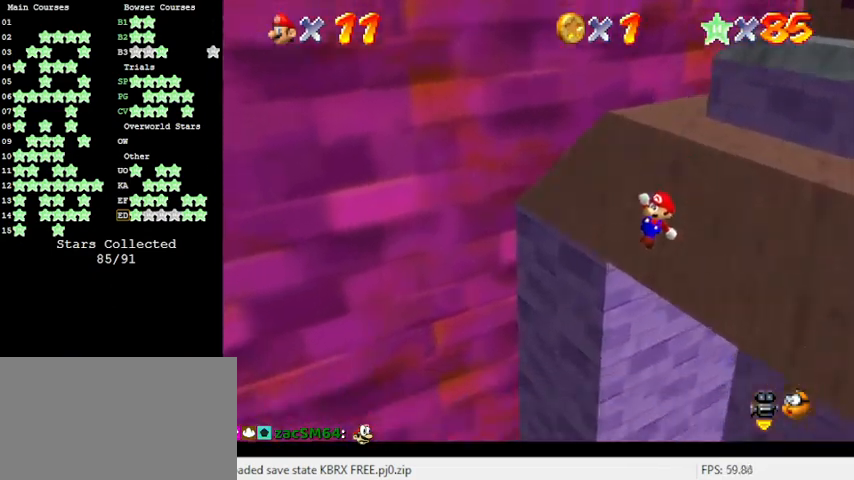
{"keys": ["ctrl", "right", "up"], "events": [[66, "shift", "up"], [433, "ctrl", "down"]]}